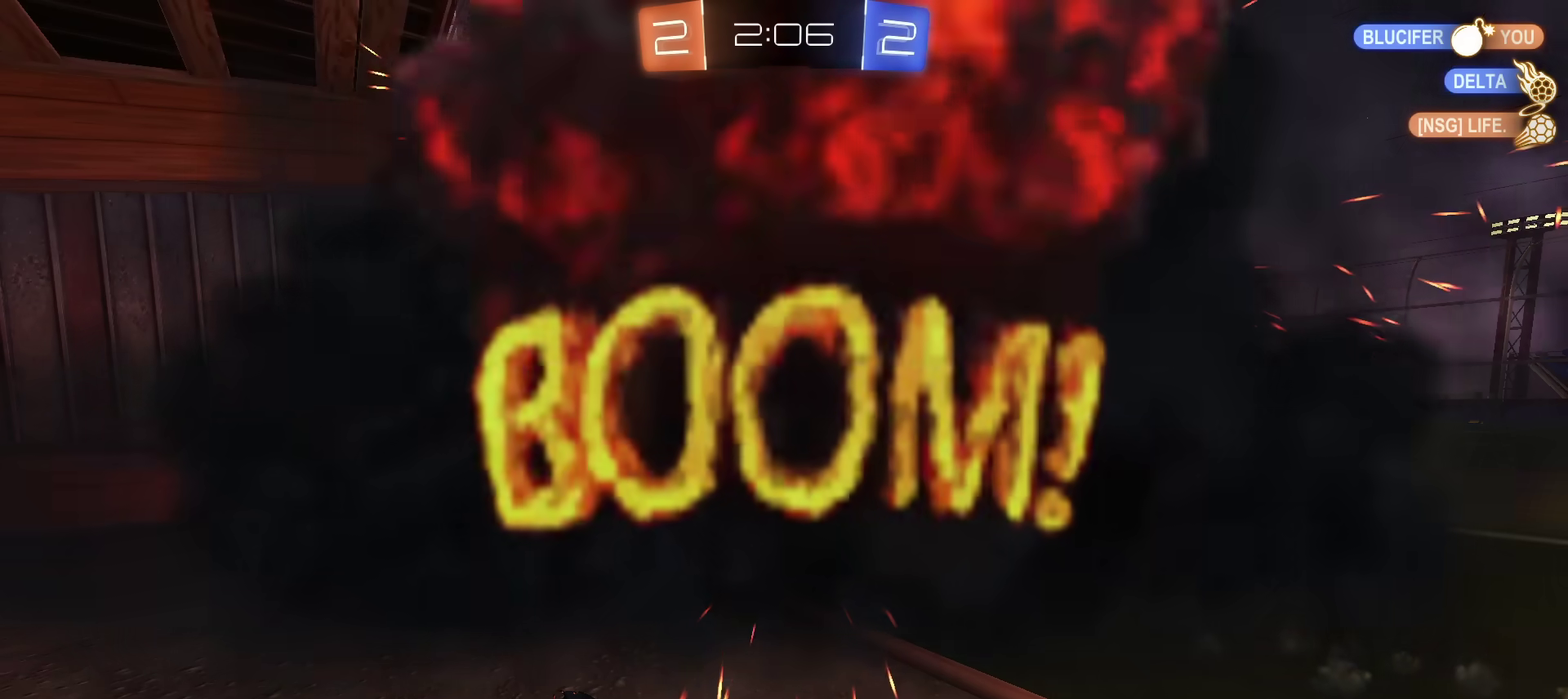
Gameplay with a controller (PlayStation layout); each line is a JSON object with the inputs held at the frame after it (dt_ms = milliseconds from this image to that frame). "events" lists button and stick changes between this image and that frame as [ms after this image, input, new state], when the widget could be followed in between. Not read: CIRCLE L1 L3 R1 R3 TOUCHPAD.
{"dt_ms": 501, "buttons": [], "left_stick": "center", "right_stick": "center", "events": [[84, "R2", "up"]]}
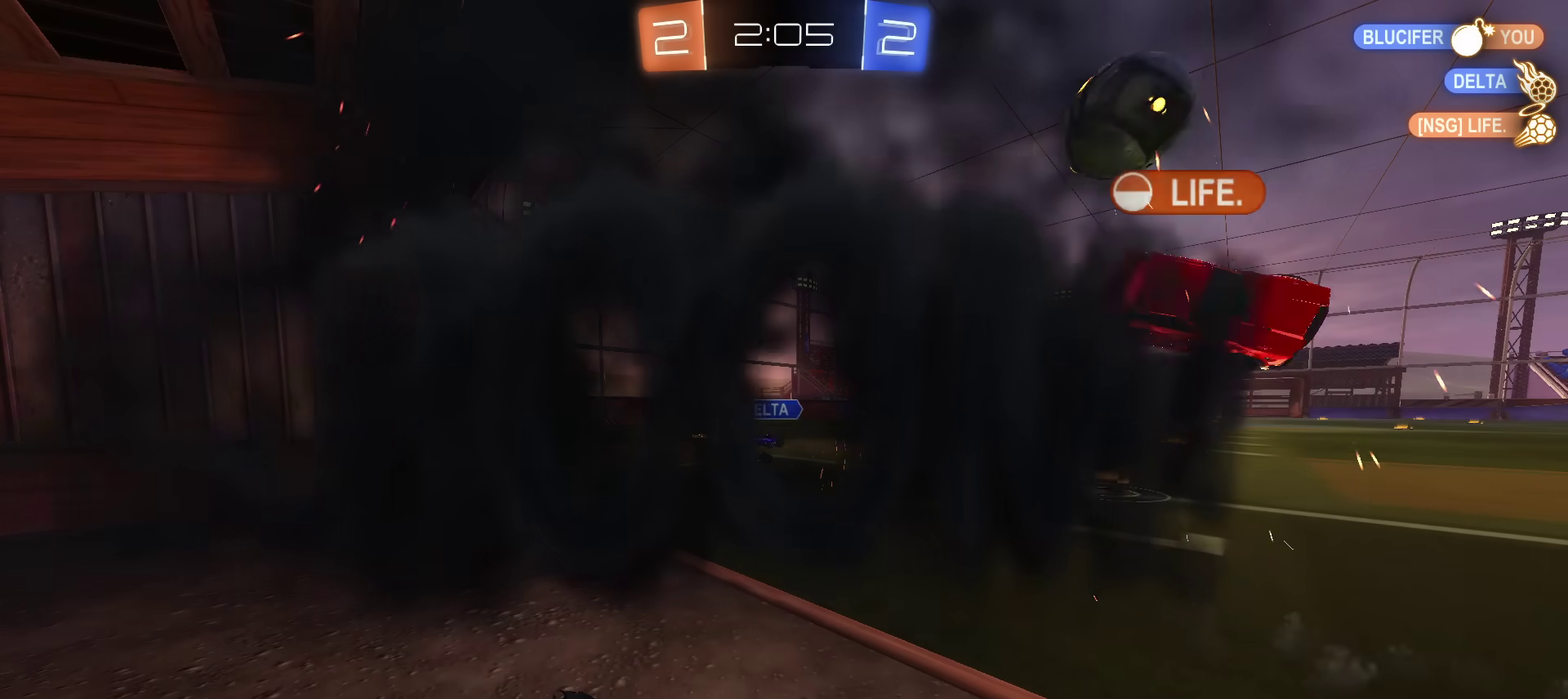
{"dt_ms": 700, "buttons": [], "left_stick": "center", "right_stick": "center", "events": []}
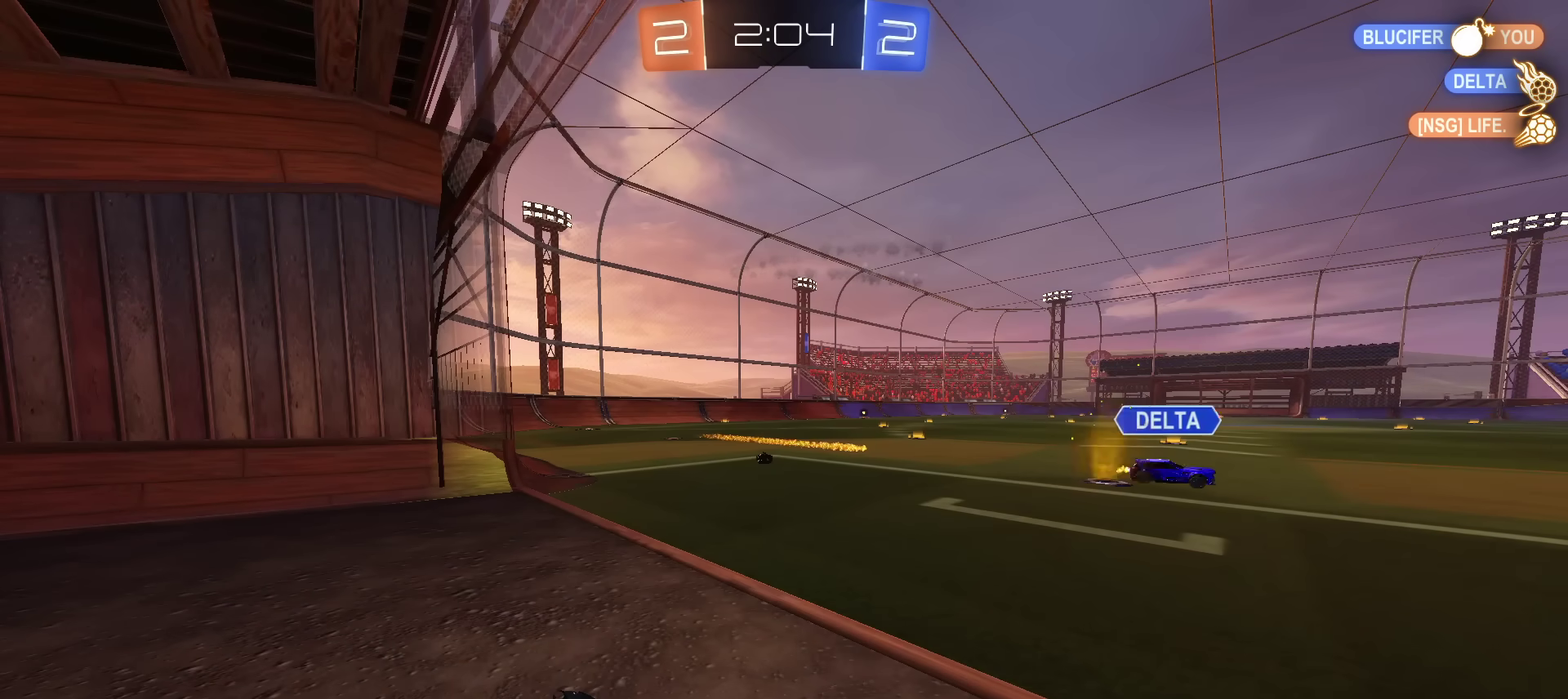
{"dt_ms": 301, "buttons": [], "left_stick": "center", "right_stick": "center", "events": []}
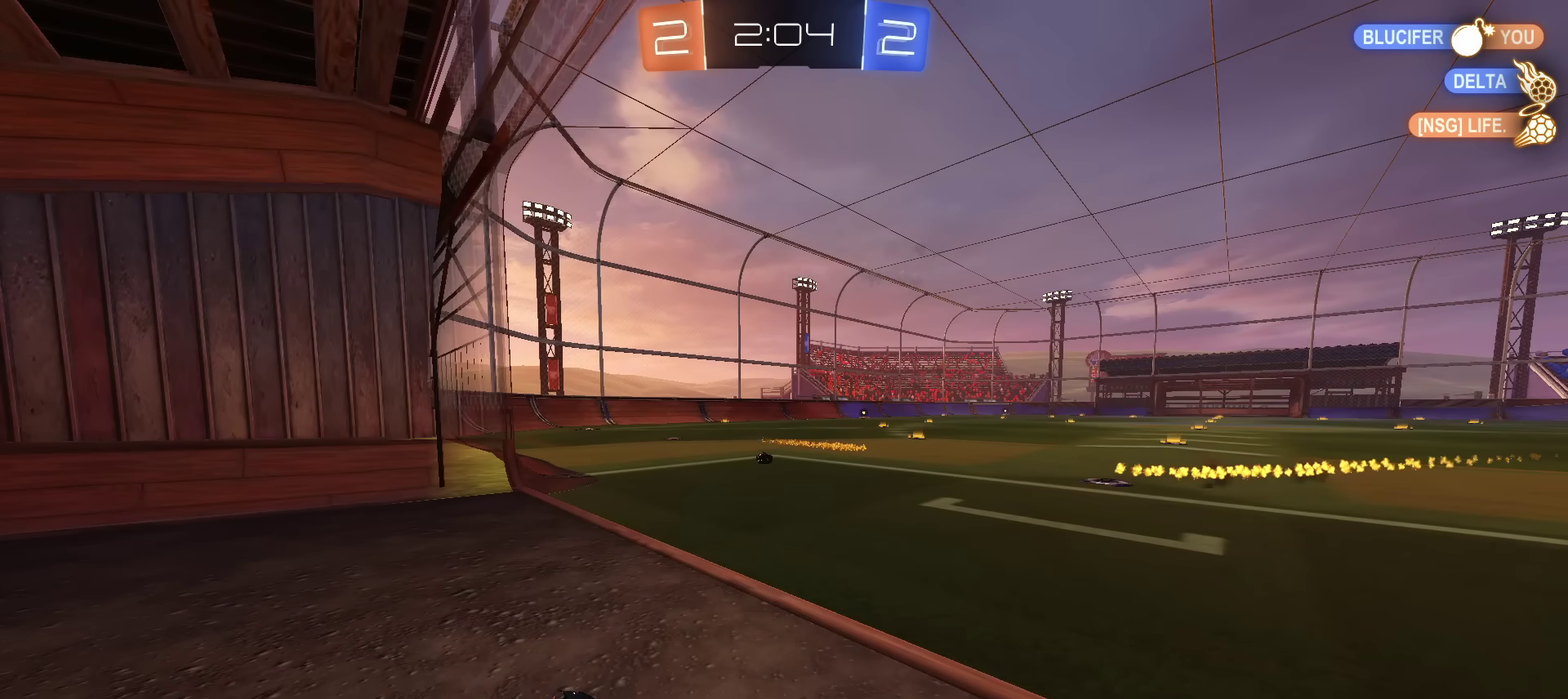
{"dt_ms": 500, "buttons": ["R2"], "left_stick": "center", "right_stick": "center", "events": [[300, "R2", "down"]]}
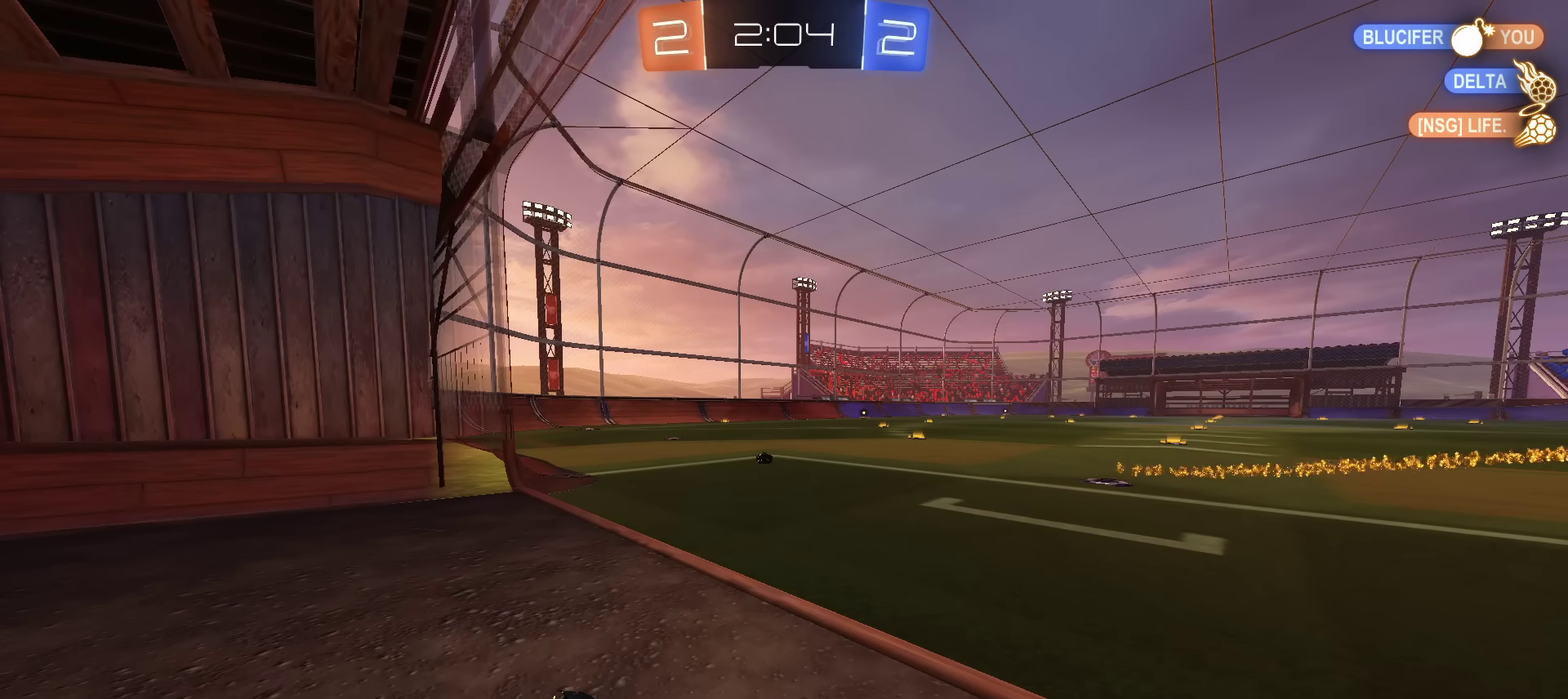
{"dt_ms": 501, "buttons": ["R2"], "left_stick": "center", "right_stick": "center", "events": [[150, "left_stick", "left"], [417, "left_stick", "center"]]}
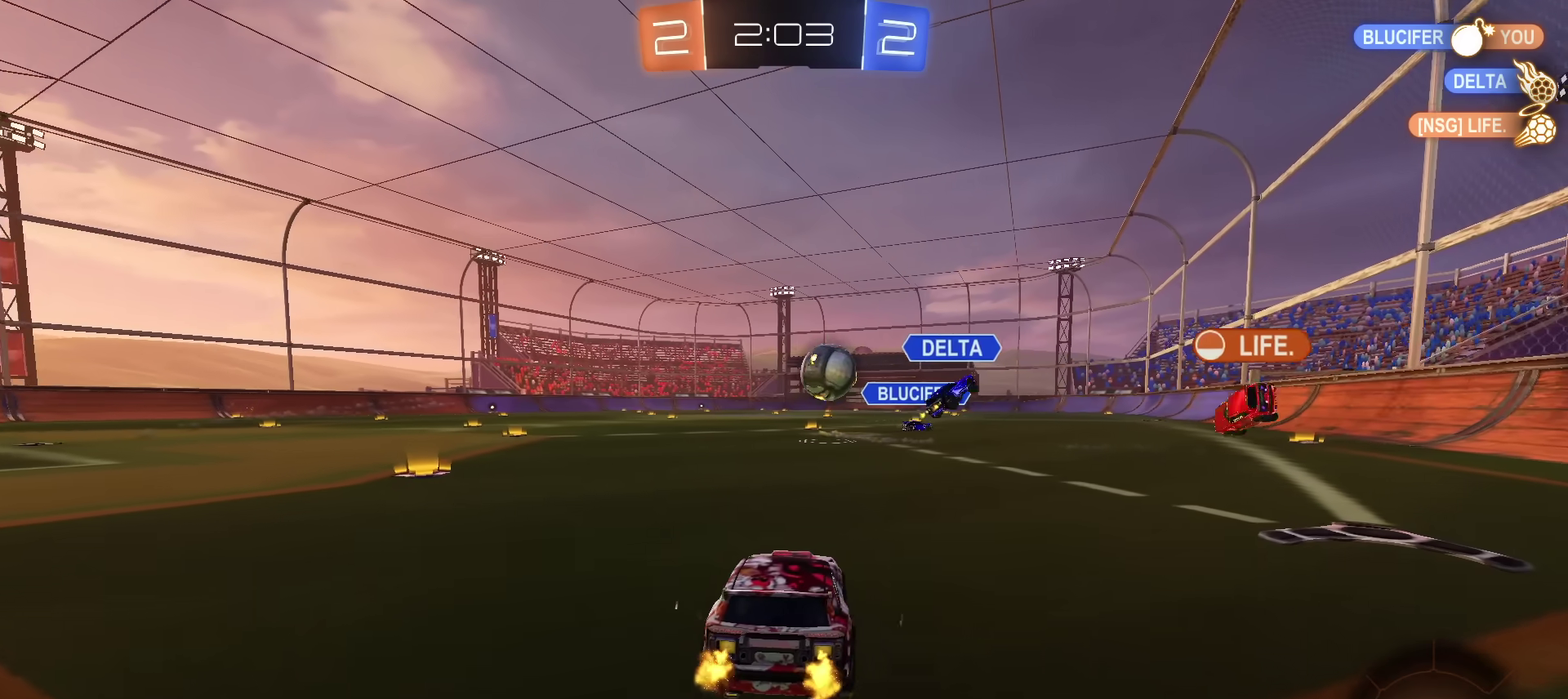
{"dt_ms": 500, "buttons": ["R2"], "left_stick": "center", "right_stick": "center", "events": [[100, "left_stick", "left"], [450, "left_stick", "center"]]}
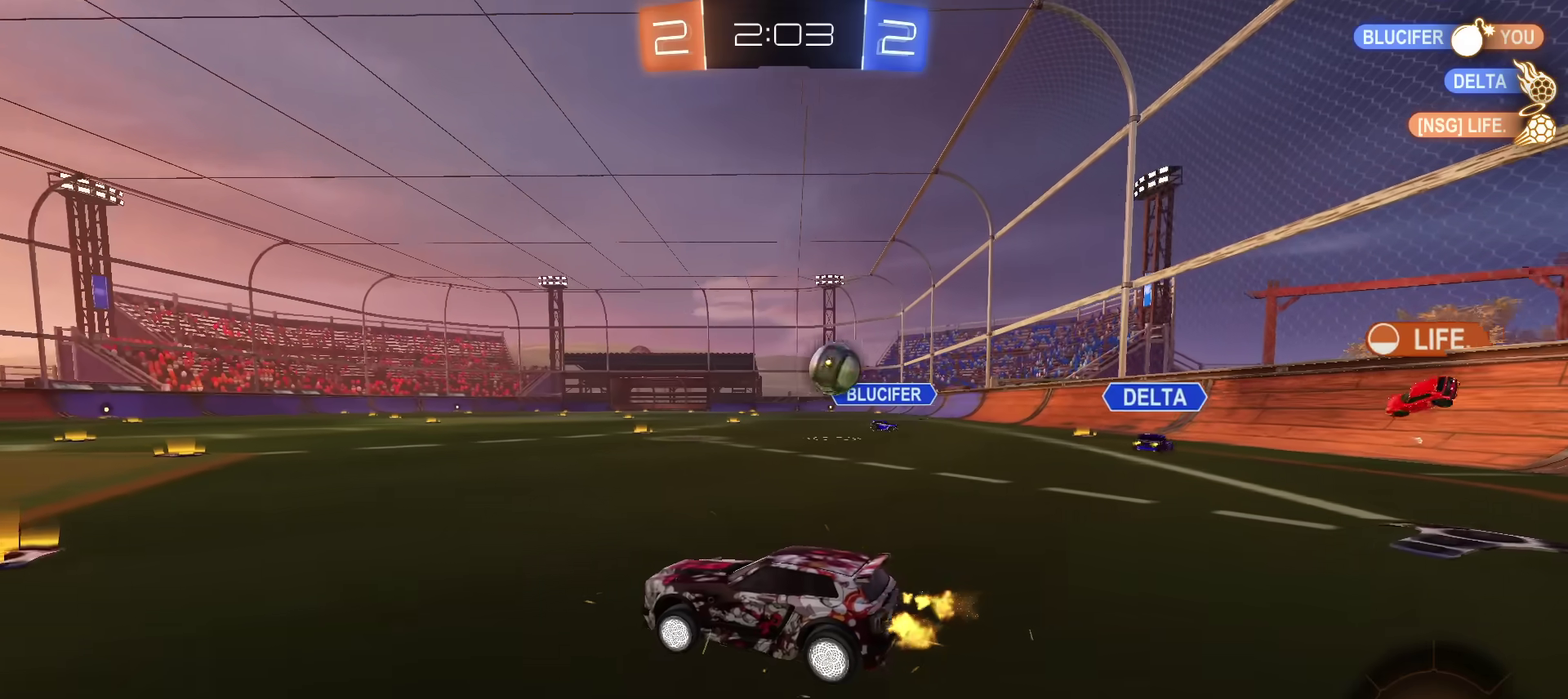
{"dt_ms": 501, "buttons": ["R2"], "left_stick": "left", "right_stick": "center", "events": [[100, "left_stick", "left"]]}
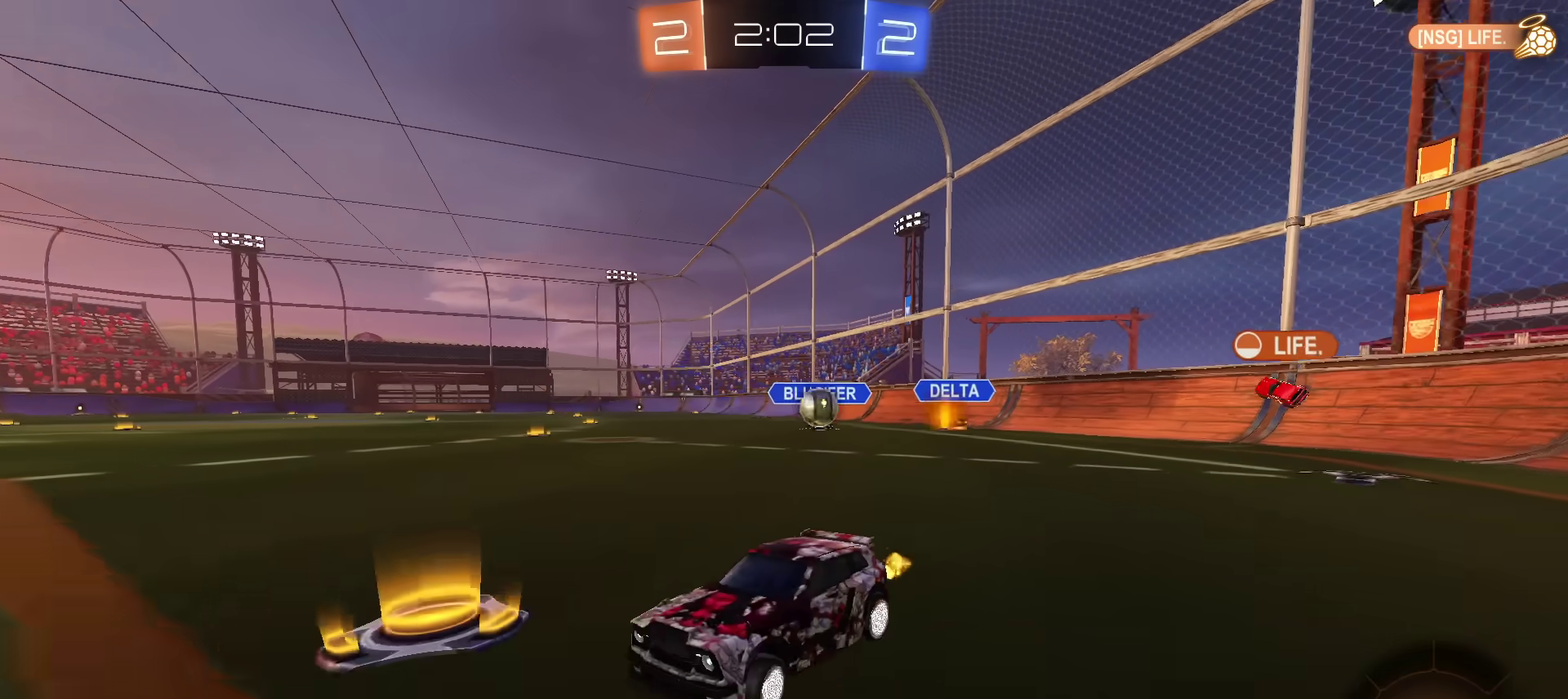
{"dt_ms": 600, "buttons": ["R2"], "left_stick": "center", "right_stick": "center", "events": [[467, "left_stick", "center"]]}
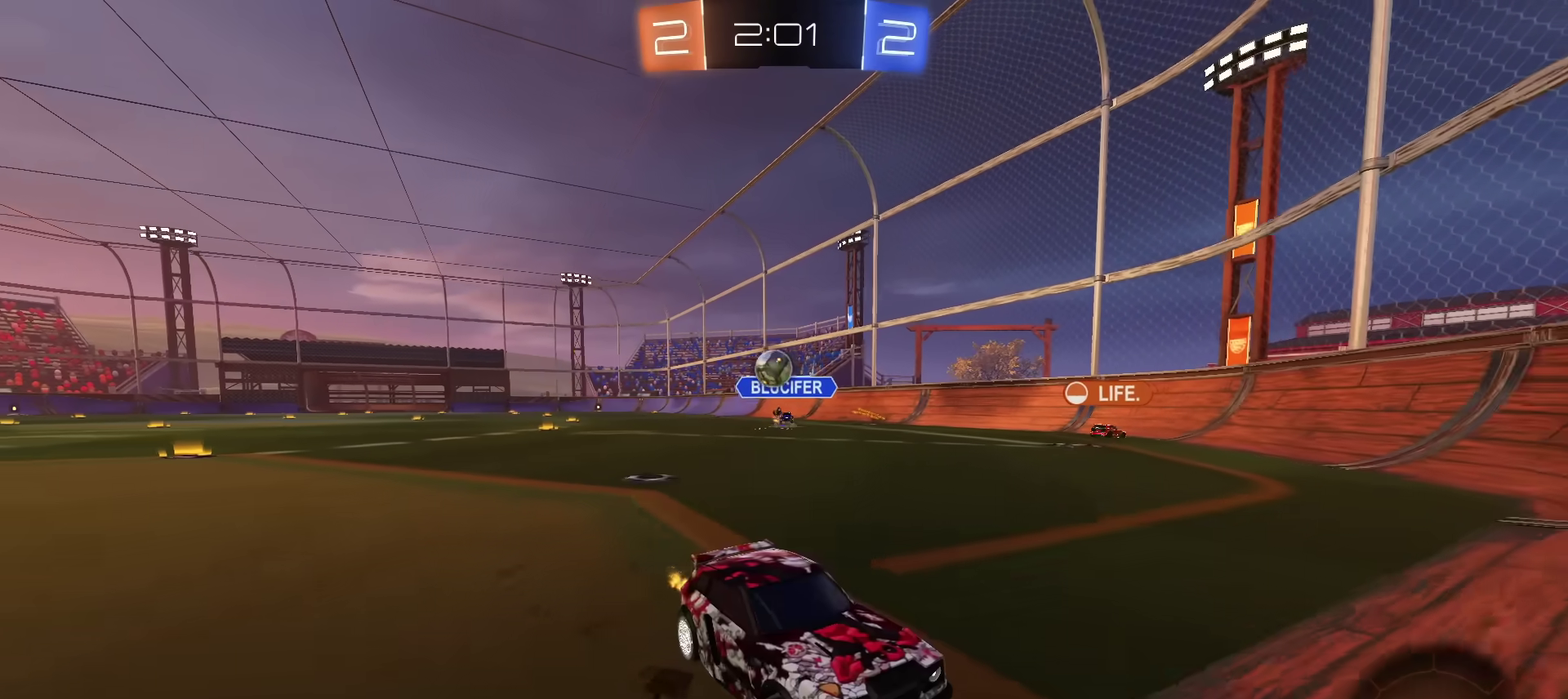
{"dt_ms": 401, "buttons": ["L2", "R2"], "left_stick": "up-right", "right_stick": "center", "events": [[67, "left_stick", "up-right"], [84, "L2", "down"], [184, "L2", "up"], [351, "L2", "down"]]}
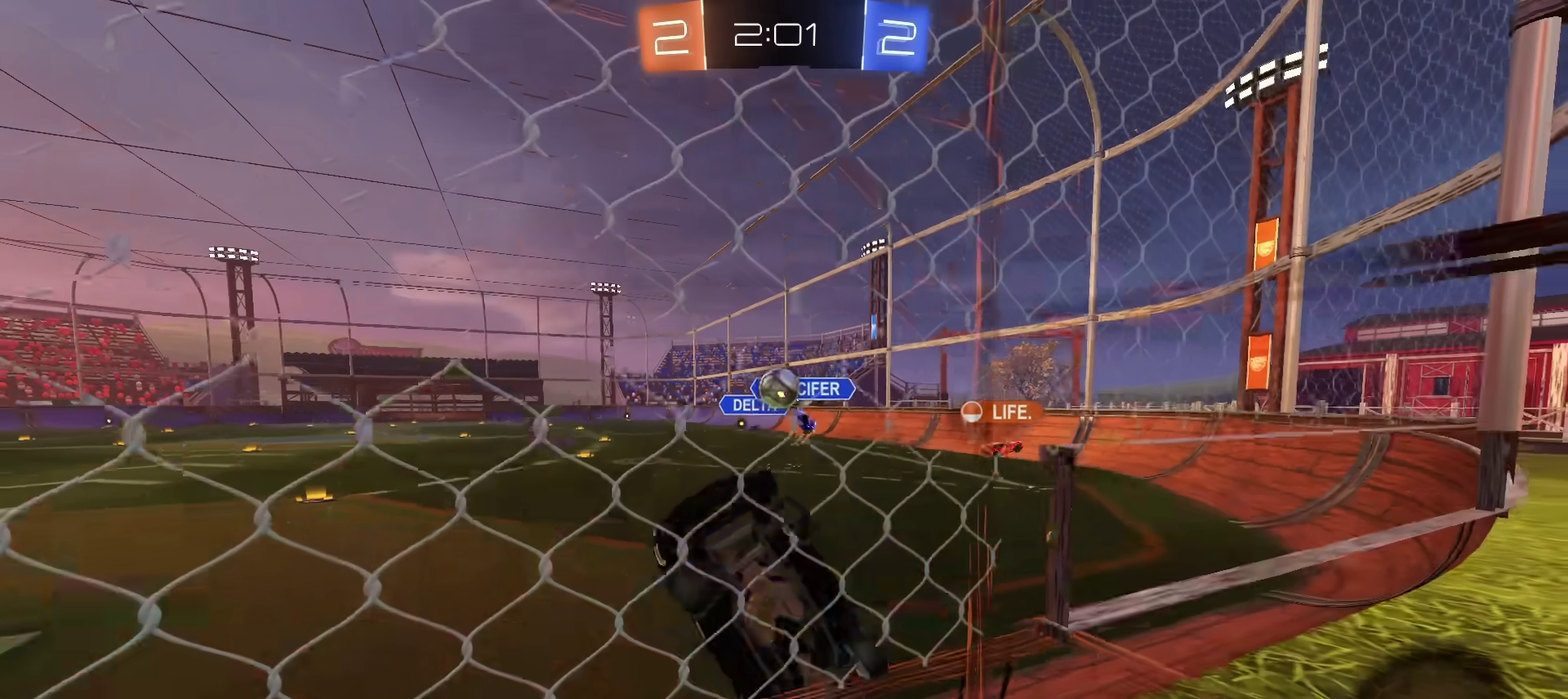
{"dt_ms": 400, "buttons": ["R2"], "left_stick": "up-right", "right_stick": "center", "events": [[33, "L2", "up"], [250, "L2", "down"], [367, "L2", "up"]]}
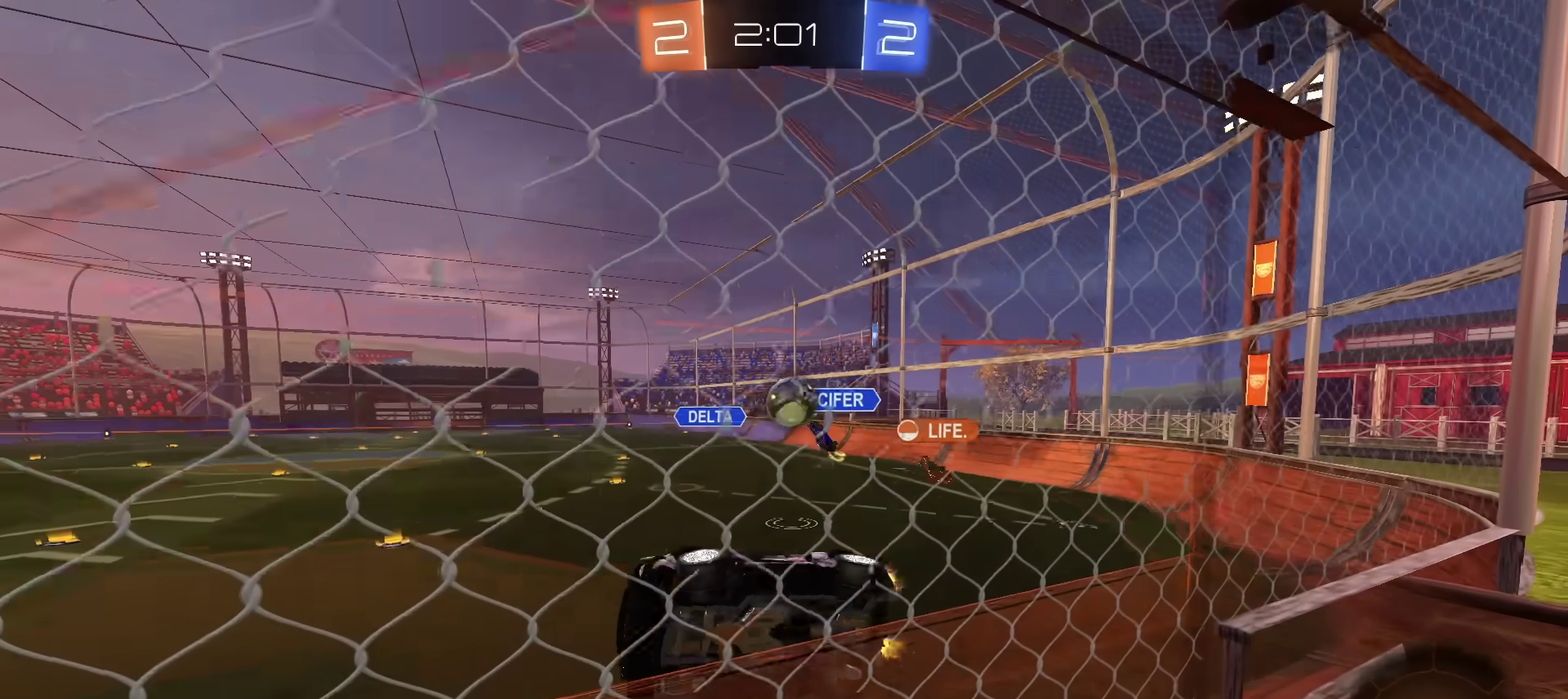
{"dt_ms": 801, "buttons": ["R2"], "left_stick": "center", "right_stick": "center", "events": [[67, "left_stick", "center"], [100, "L2", "down"], [167, "L2", "up"], [451, "left_stick", "left"], [551, "CROSS", "down"], [617, "left_stick", "down"], [751, "left_stick", "center"], [784, "CROSS", "up"]]}
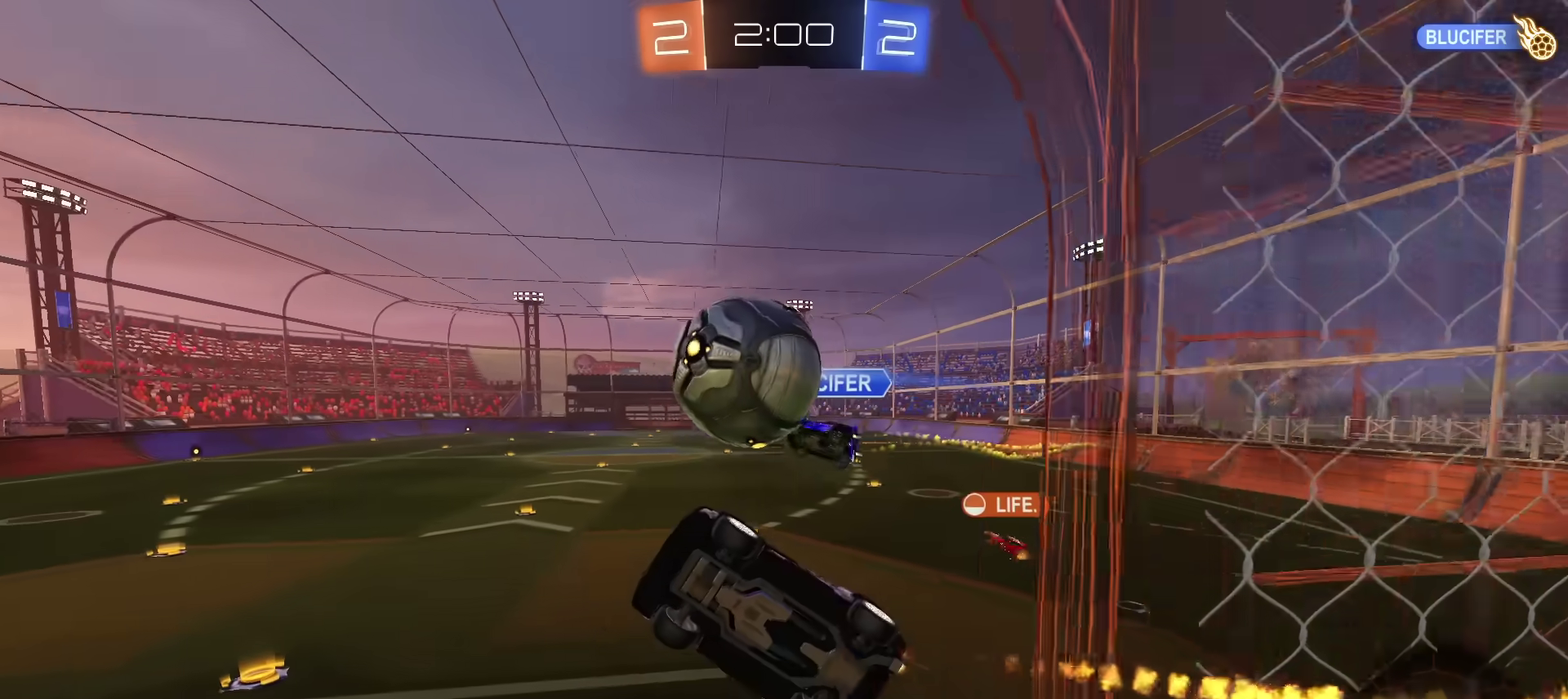
{"dt_ms": 300, "buttons": ["R2"], "left_stick": "down", "right_stick": "center", "events": [[83, "left_stick", "up"], [117, "CROSS", "down"], [150, "left_stick", "down-left"], [217, "left_stick", "down"], [267, "CROSS", "up"]]}
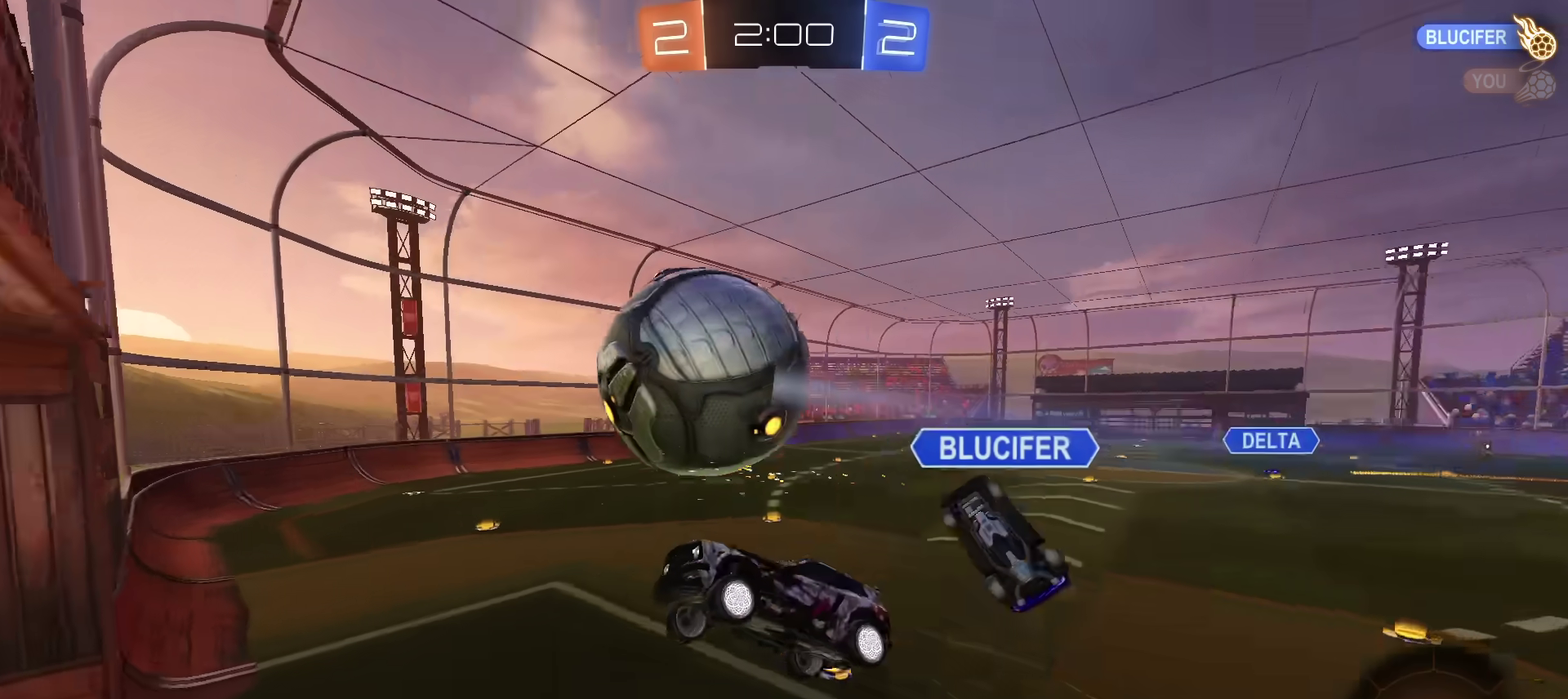
{"dt_ms": 501, "buttons": ["R2"], "left_stick": "left", "right_stick": "center", "events": [[67, "R2", "up"], [117, "left_stick", "center"], [234, "left_stick", "down-left"], [334, "R2", "down"], [401, "left_stick", "left"]]}
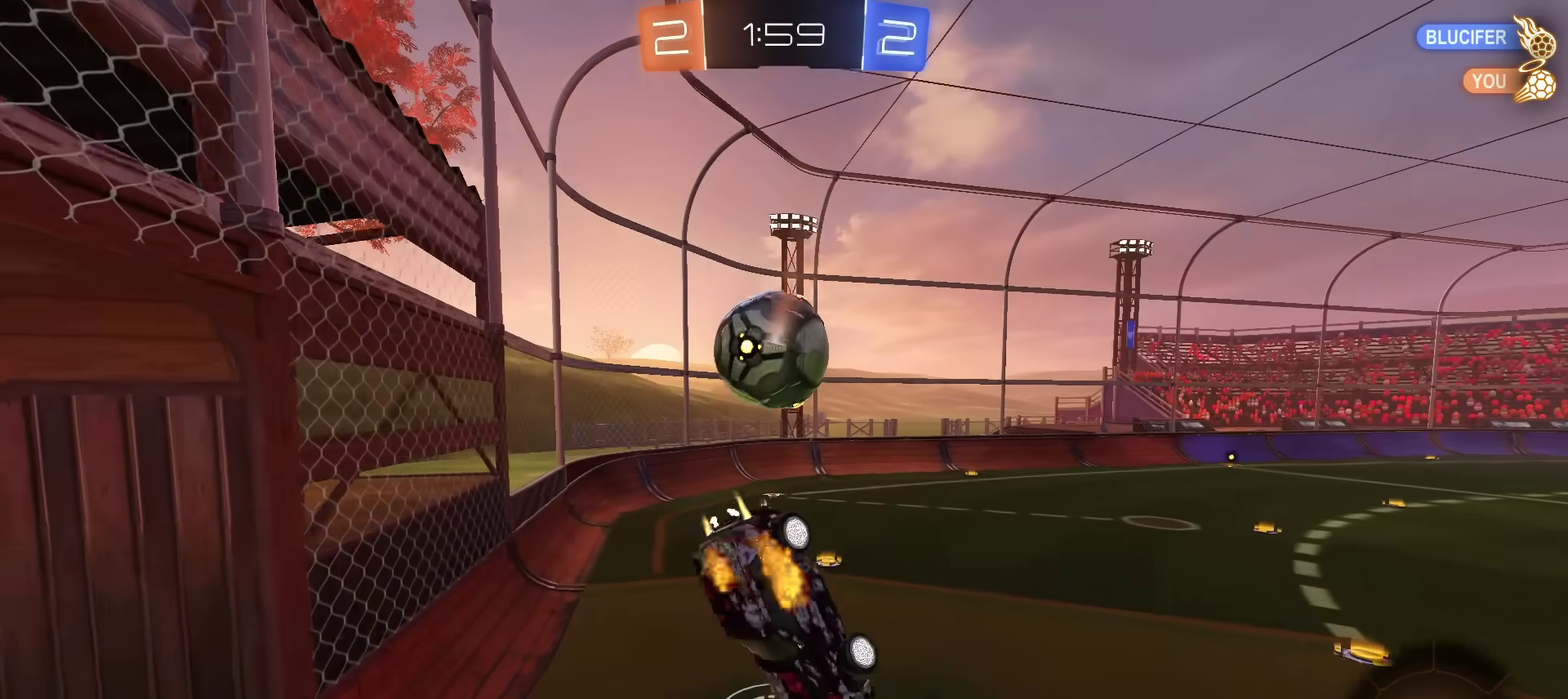
{"dt_ms": 700, "buttons": ["R2"], "left_stick": "center", "right_stick": "center", "events": [[467, "left_stick", "down-left"], [567, "left_stick", "left"], [650, "left_stick", "center"]]}
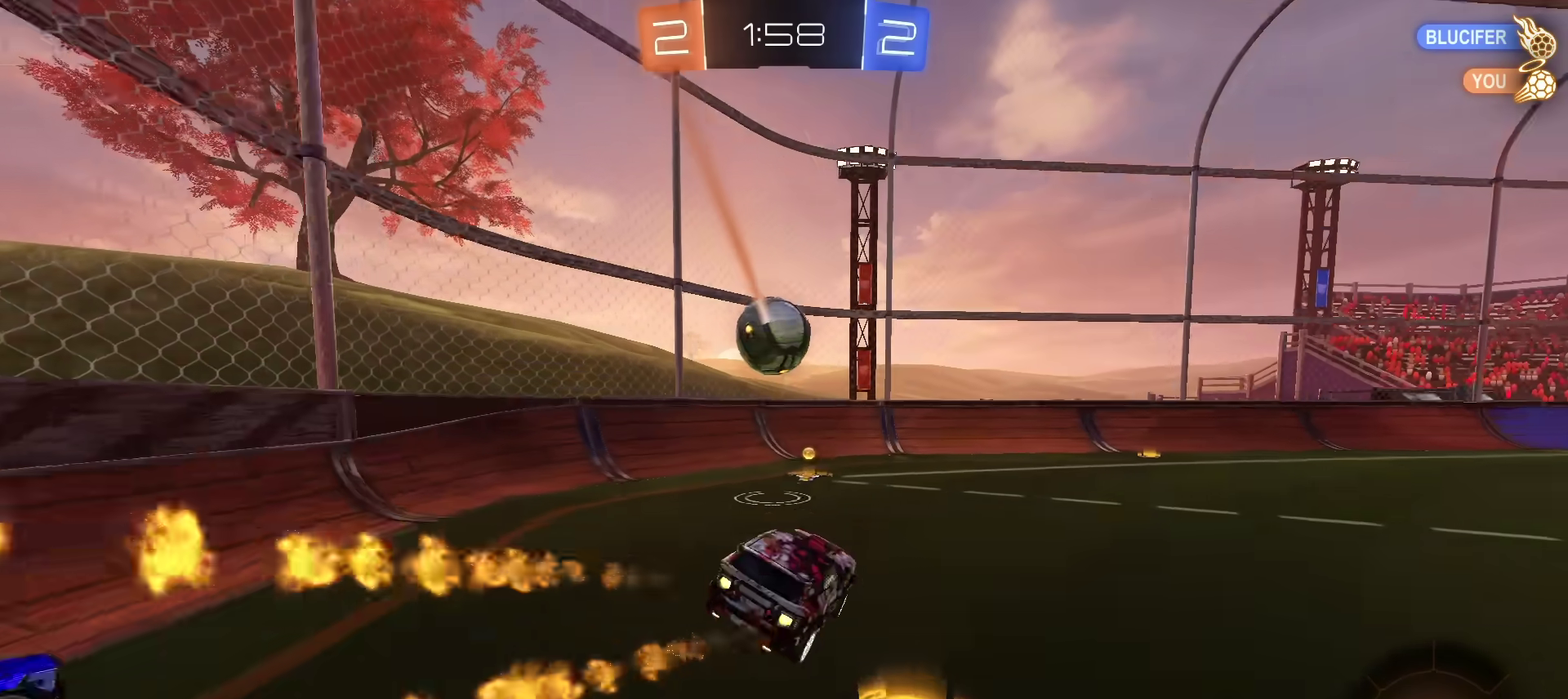
{"dt_ms": 284, "buttons": ["R2"], "left_stick": "center", "right_stick": "center", "events": [[100, "left_stick", "left"], [184, "left_stick", "center"]]}
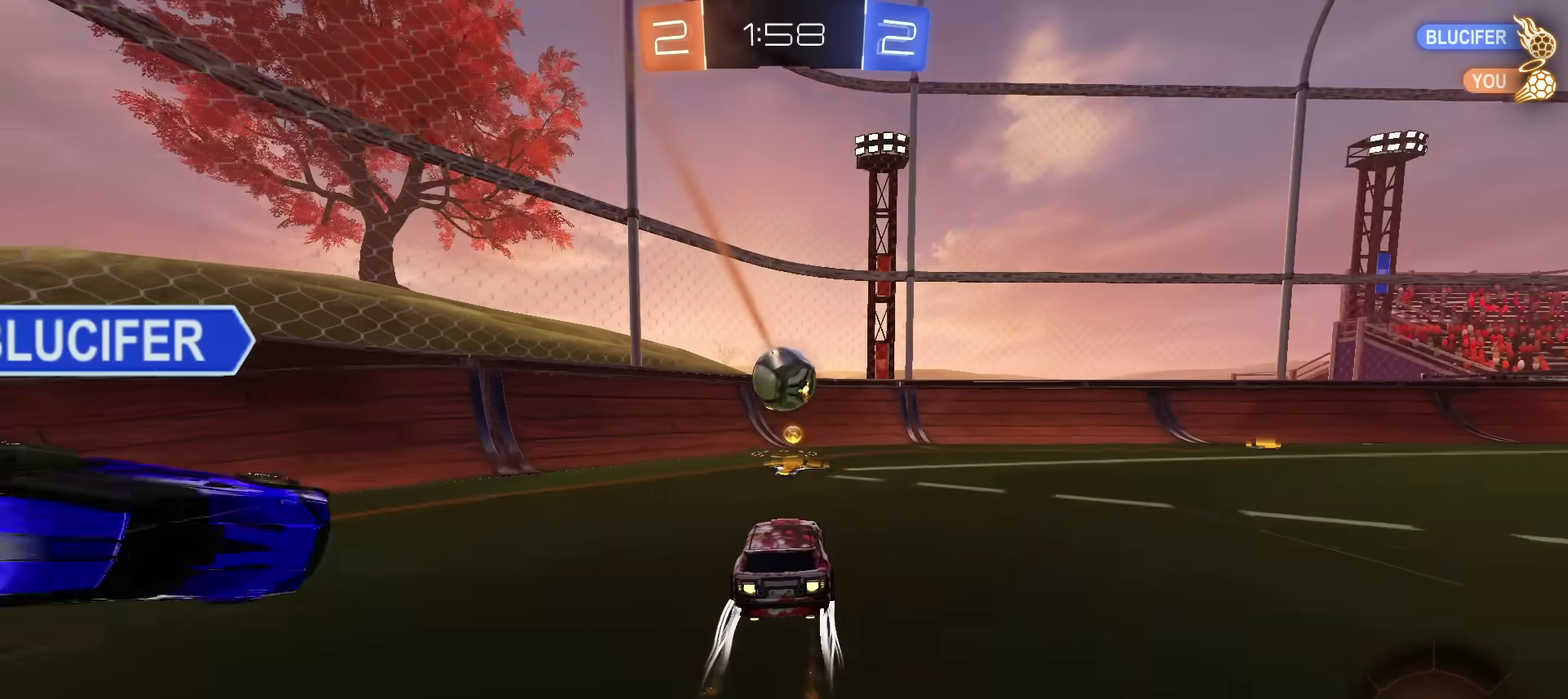
{"dt_ms": 601, "buttons": ["R2"], "left_stick": "up-right", "right_stick": "center", "events": [[117, "left_stick", "right"], [234, "left_stick", "center"], [517, "left_stick", "up-right"]]}
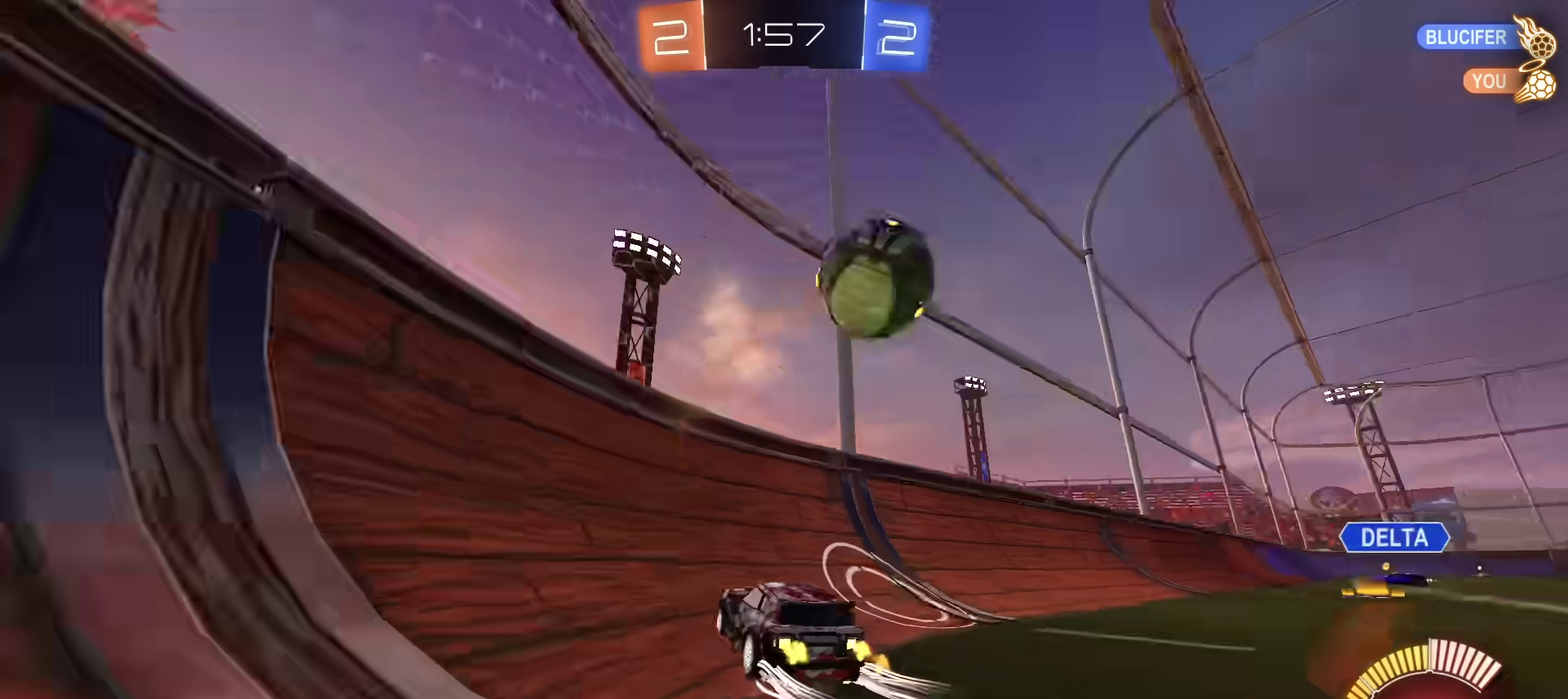
{"dt_ms": 400, "buttons": ["R2"], "left_stick": "up-right", "right_stick": "center", "events": [[33, "R2", "up"], [50, "L2", "down"], [166, "L2", "up"], [166, "R2", "down"], [166, "left_stick", "center"], [350, "left_stick", "up-right"]]}
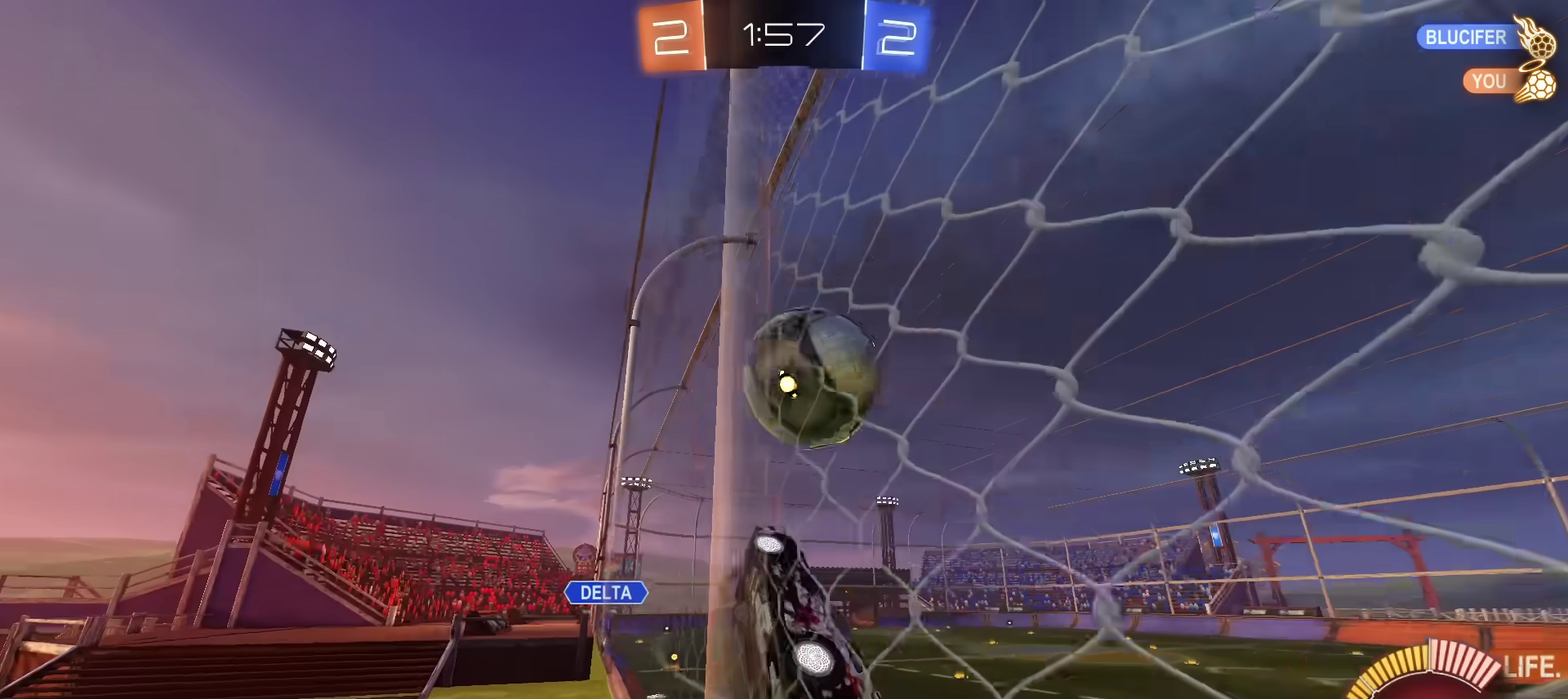
{"dt_ms": 400, "buttons": [], "left_stick": "right", "right_stick": "center", "events": [[133, "left_stick", "right"], [167, "R2", "up"], [200, "CROSS", "down"], [267, "left_stick", "center"], [334, "left_stick", "up-right"], [384, "CROSS", "up"], [400, "left_stick", "right"]]}
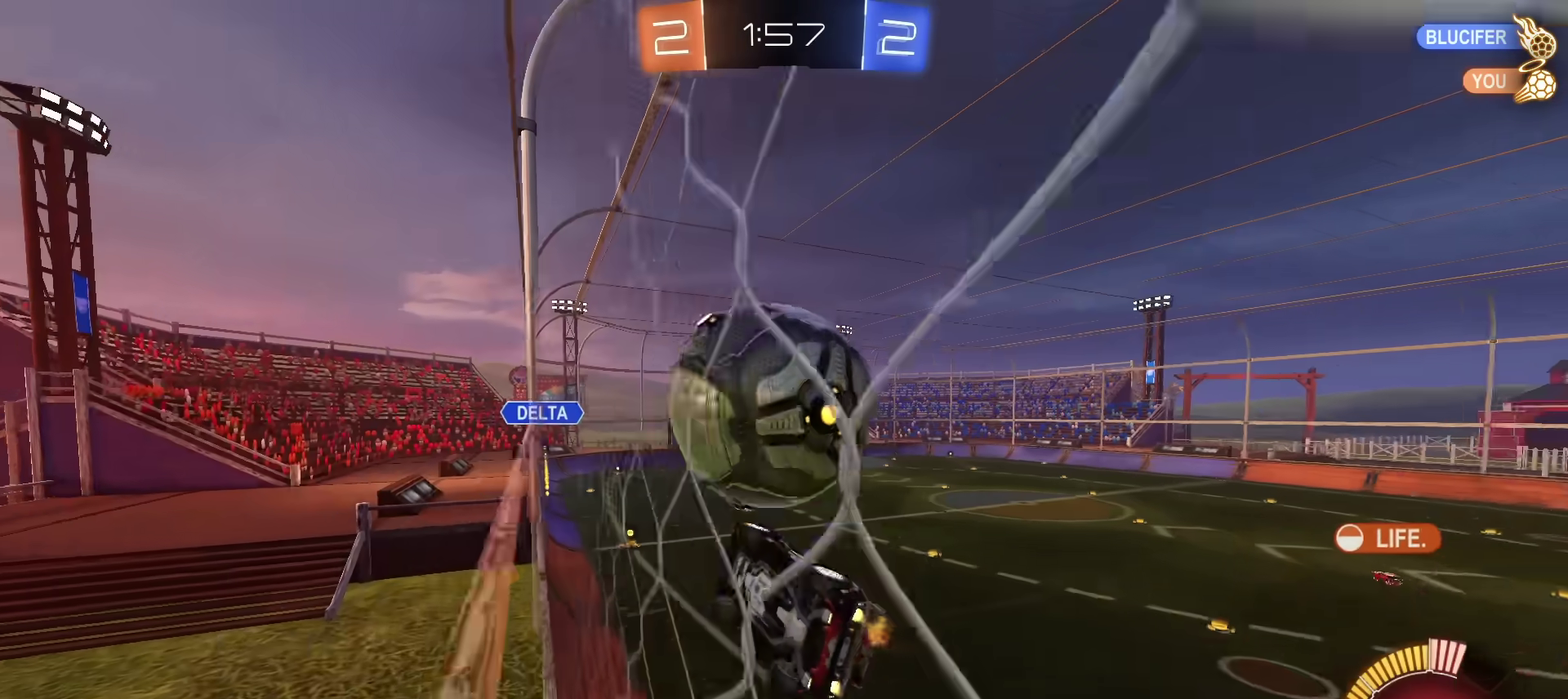
{"dt_ms": 701, "buttons": [], "left_stick": "center", "right_stick": "center", "events": [[67, "left_stick", "center"], [151, "left_stick", "up-right"], [367, "left_stick", "right"], [684, "left_stick", "center"]]}
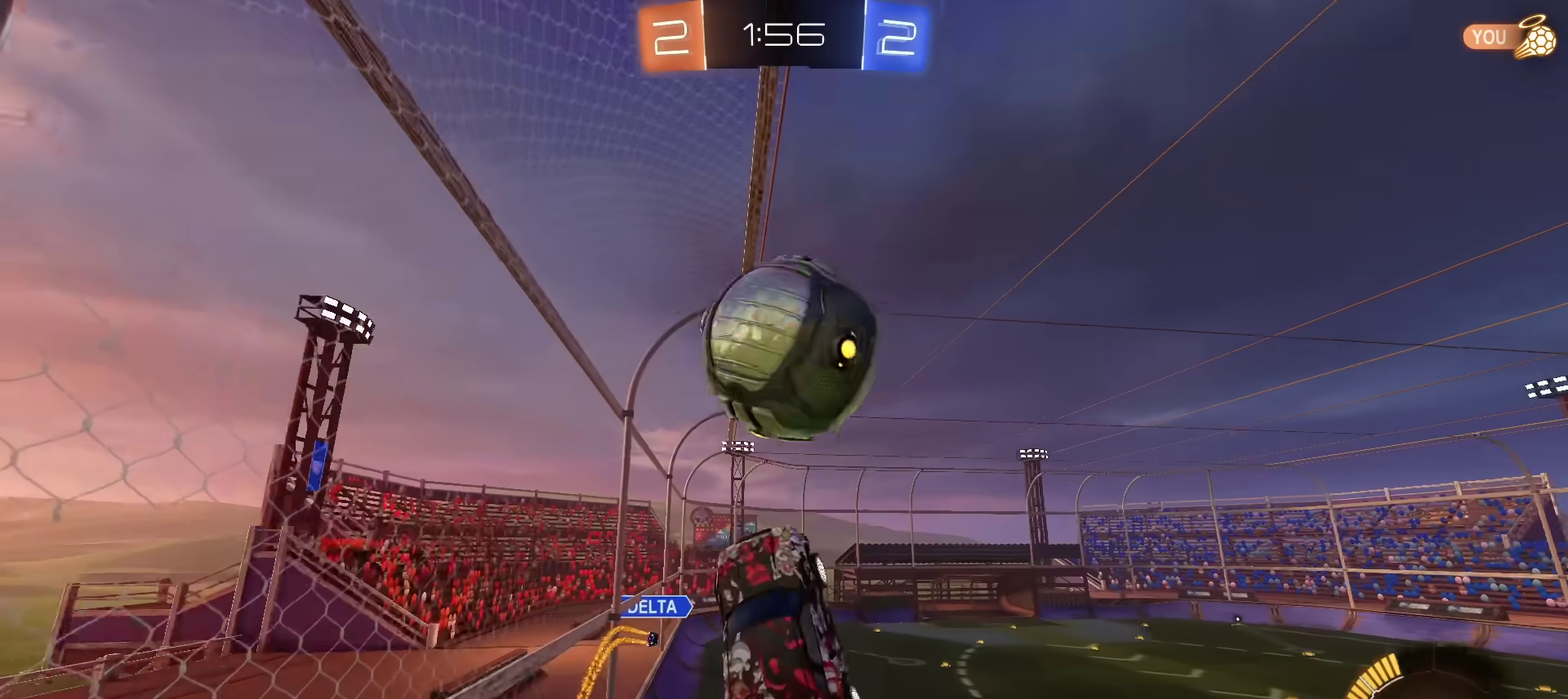
{"dt_ms": 400, "buttons": [], "left_stick": "left", "right_stick": "center", "events": [[134, "left_stick", "down-left"], [400, "left_stick", "left"]]}
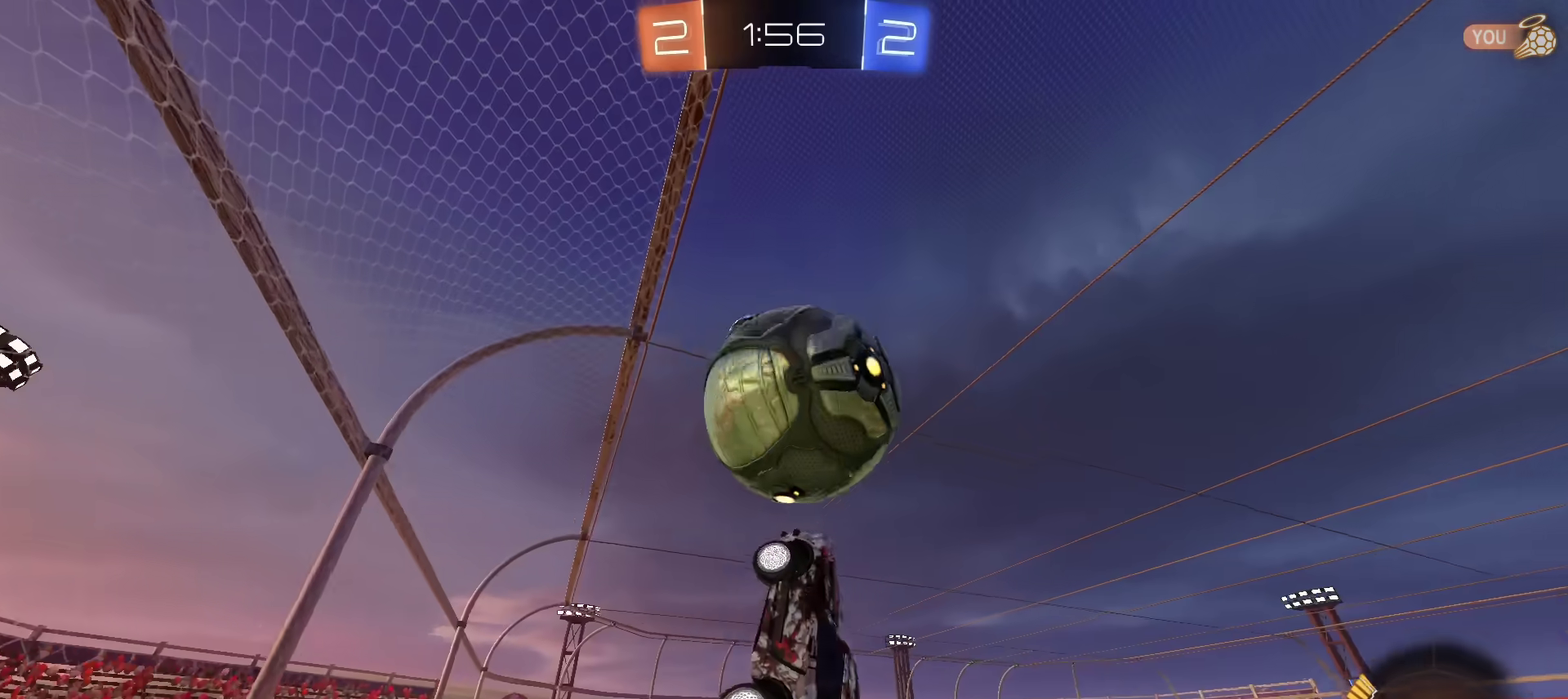
{"dt_ms": 401, "buttons": [], "left_stick": "up-right", "right_stick": "center", "events": [[84, "left_stick", "up-left"], [267, "left_stick", "up"], [351, "left_stick", "up-right"]]}
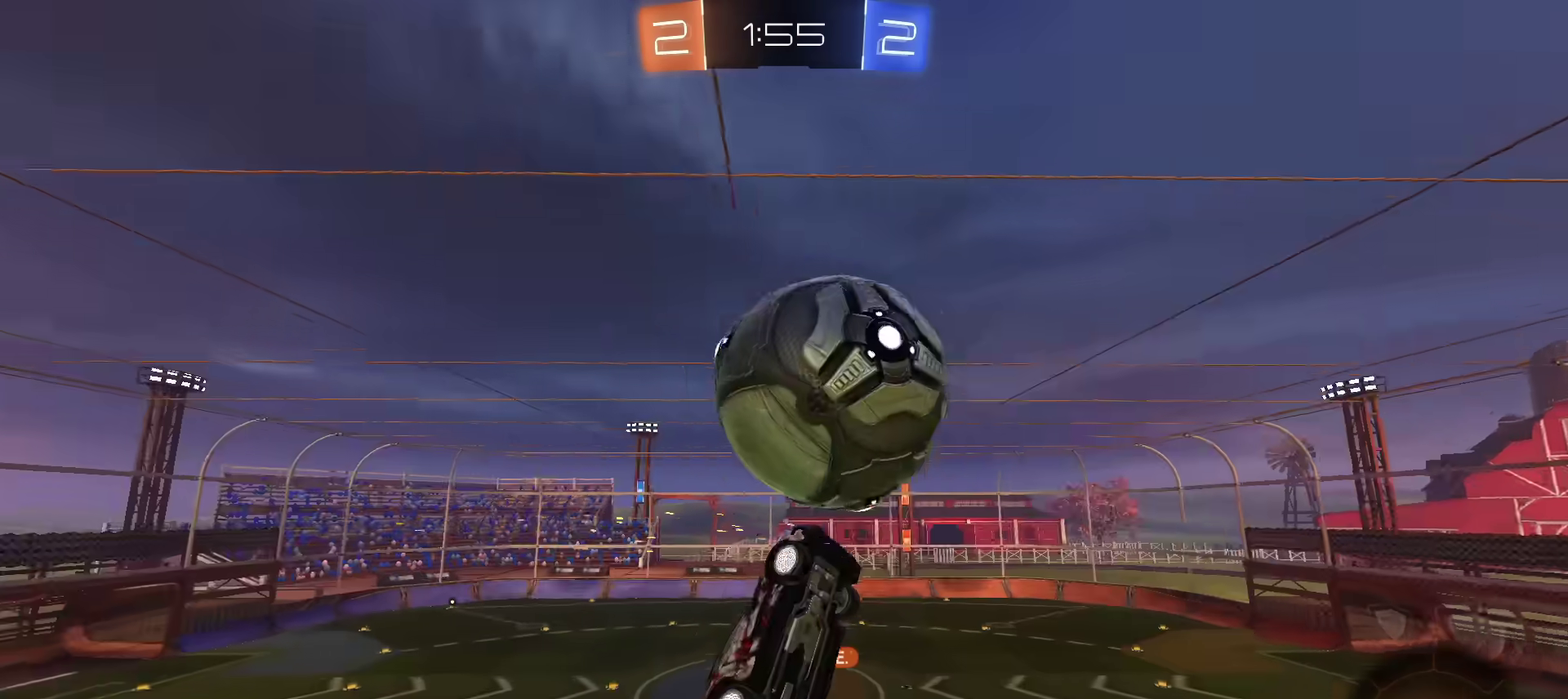
{"dt_ms": 801, "buttons": [], "left_stick": "right", "right_stick": "center", "events": [[434, "left_stick", "right"], [534, "left_stick", "down-right"], [651, "left_stick", "center"], [784, "left_stick", "right"]]}
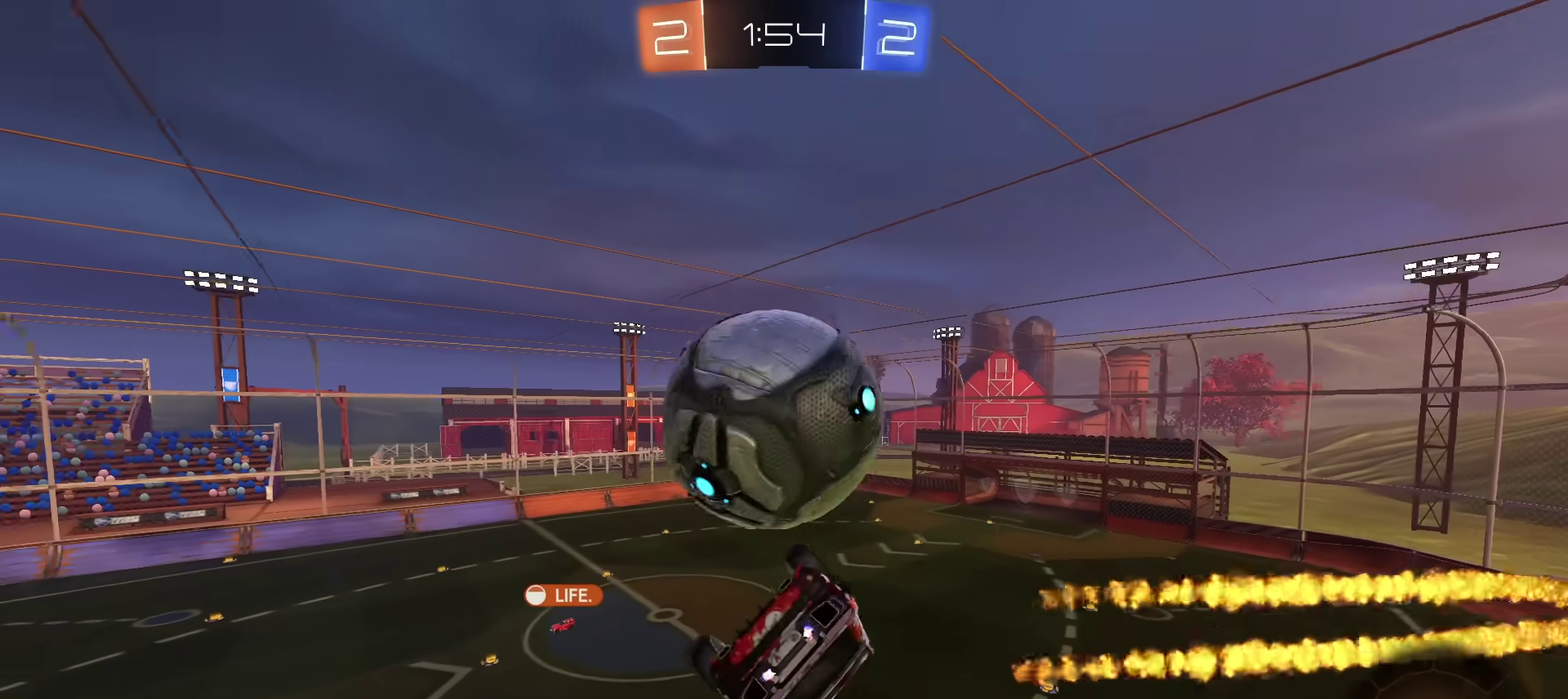
{"dt_ms": 300, "buttons": [], "left_stick": "center", "right_stick": "center", "events": [[183, "left_stick", "center"]]}
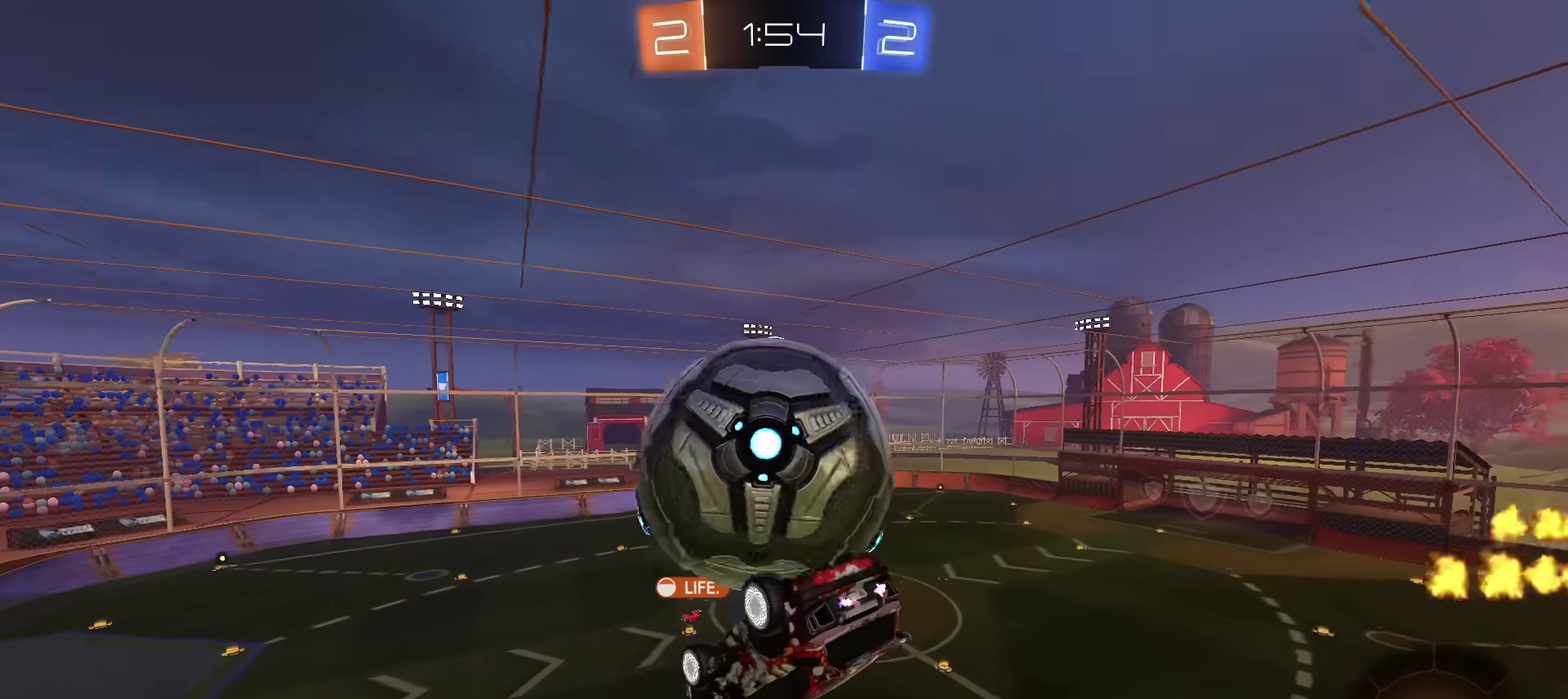
{"dt_ms": 500, "buttons": [], "left_stick": "down-left", "right_stick": "center"}
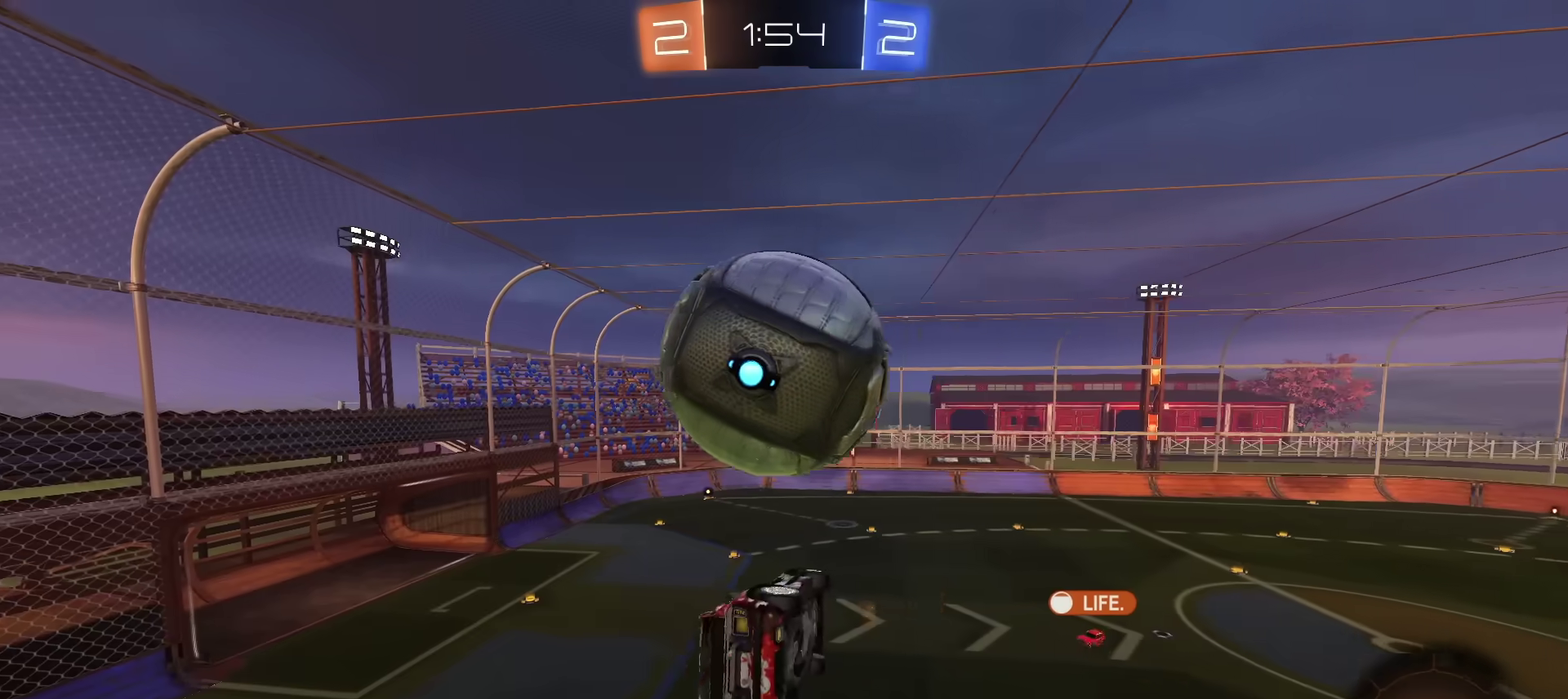
{"dt_ms": 501, "buttons": [], "left_stick": "down", "right_stick": "center"}
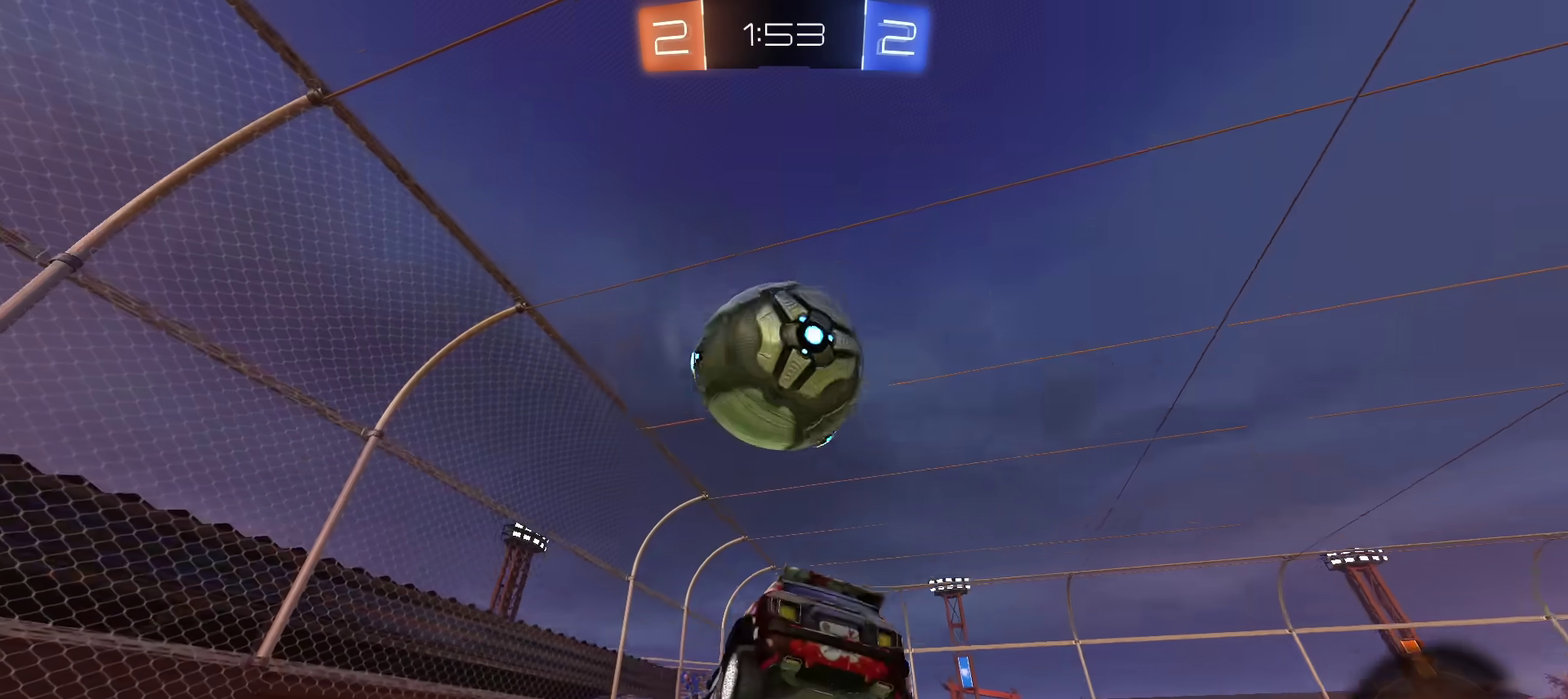
{"dt_ms": 300, "buttons": [], "left_stick": "right", "right_stick": "center", "events": [[17, "left_stick", "down-right"], [67, "left_stick", "center"], [133, "left_stick", "up-right"], [184, "left_stick", "right"]]}
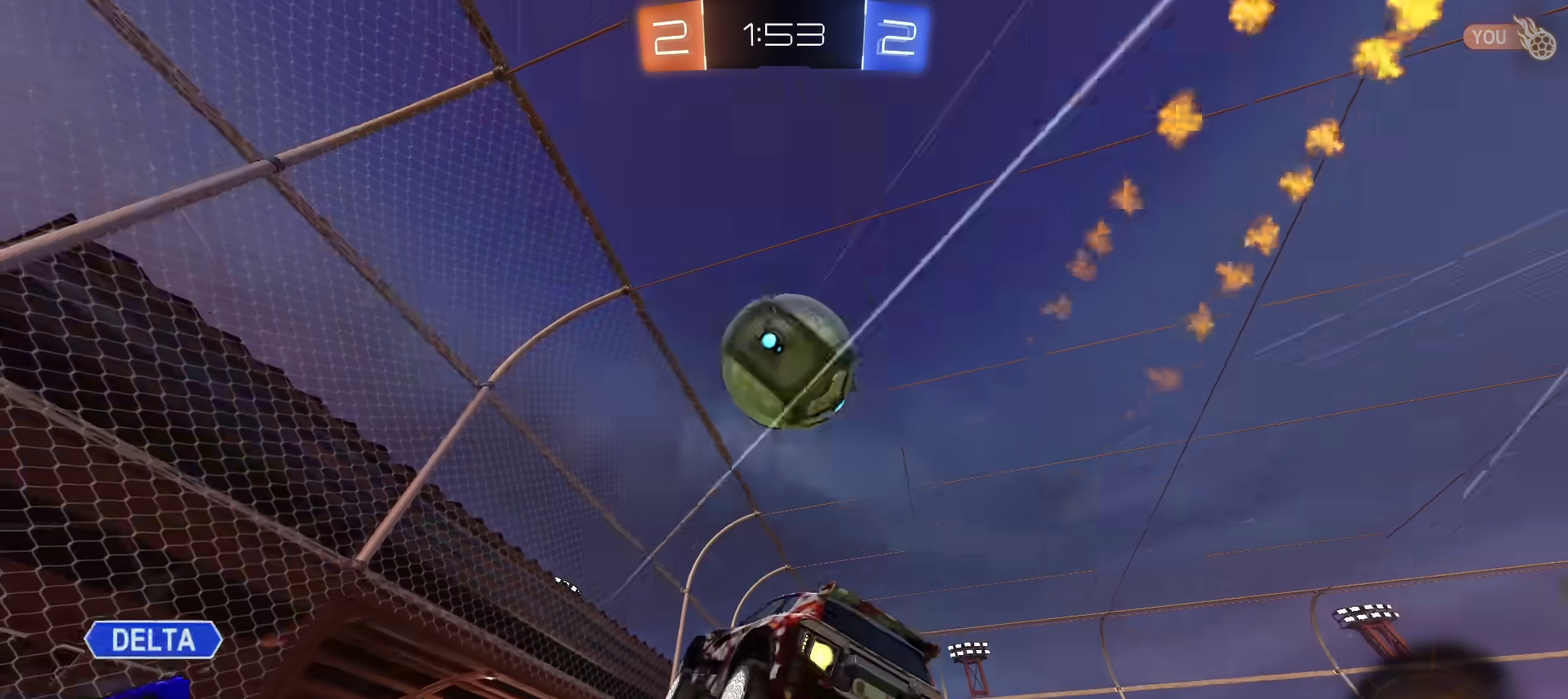
{"dt_ms": 801, "buttons": ["R2"], "left_stick": "down-right", "right_stick": "center", "events": [[34, "R2", "down"], [50, "TRIANGLE", "down"], [84, "left_stick", "up-left"], [134, "TRIANGLE", "up"], [167, "left_stick", "center"], [267, "CROSS", "down"], [317, "left_stick", "up-right"], [334, "CROSS", "up"], [367, "left_stick", "right"], [417, "CROSS", "down"], [451, "left_stick", "down-right"], [568, "CROSS", "up"], [584, "left_stick", "down"], [634, "TRIANGLE", "down"], [701, "left_stick", "down-right"], [784, "TRIANGLE", "up"]]}
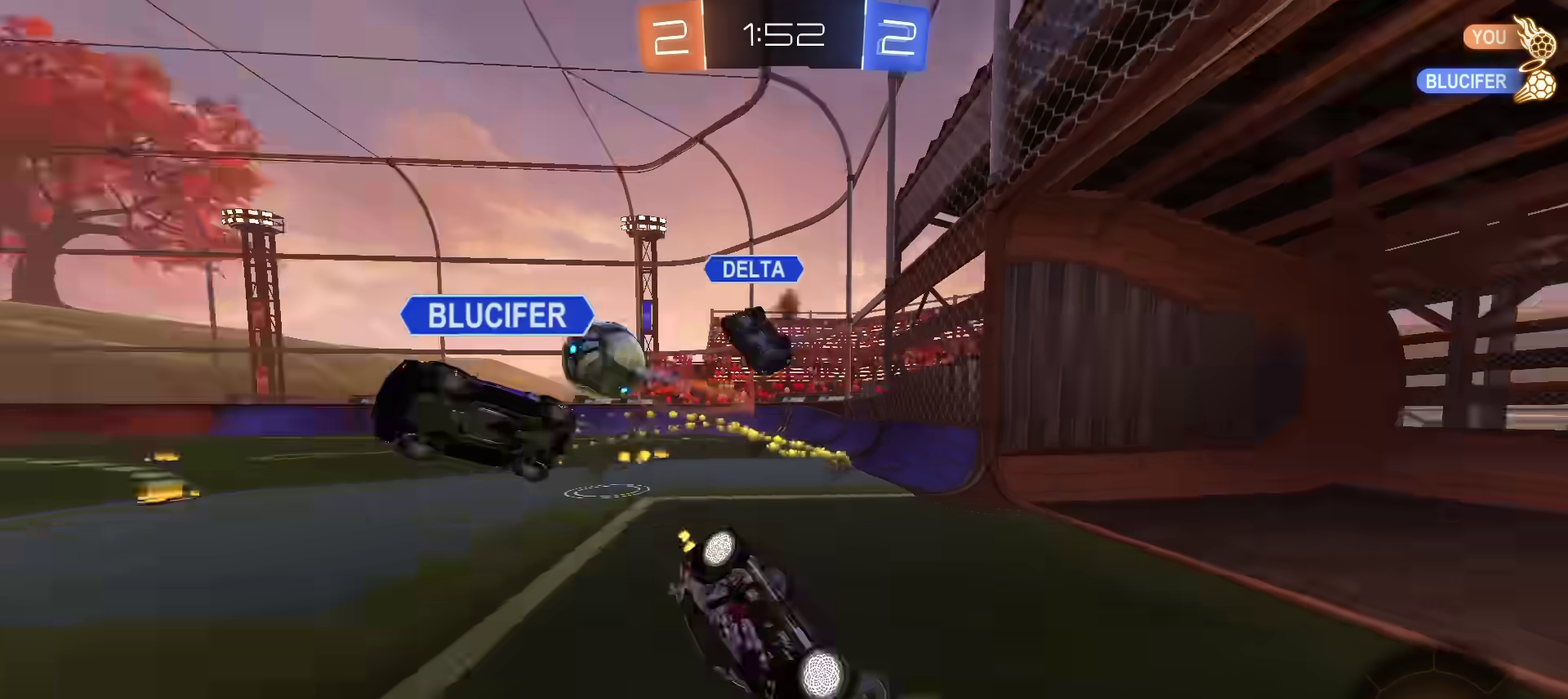
{"dt_ms": 400, "buttons": ["R2"], "left_stick": "down-right", "right_stick": "center", "events": [[50, "left_stick", "right"], [250, "left_stick", "down-right"]]}
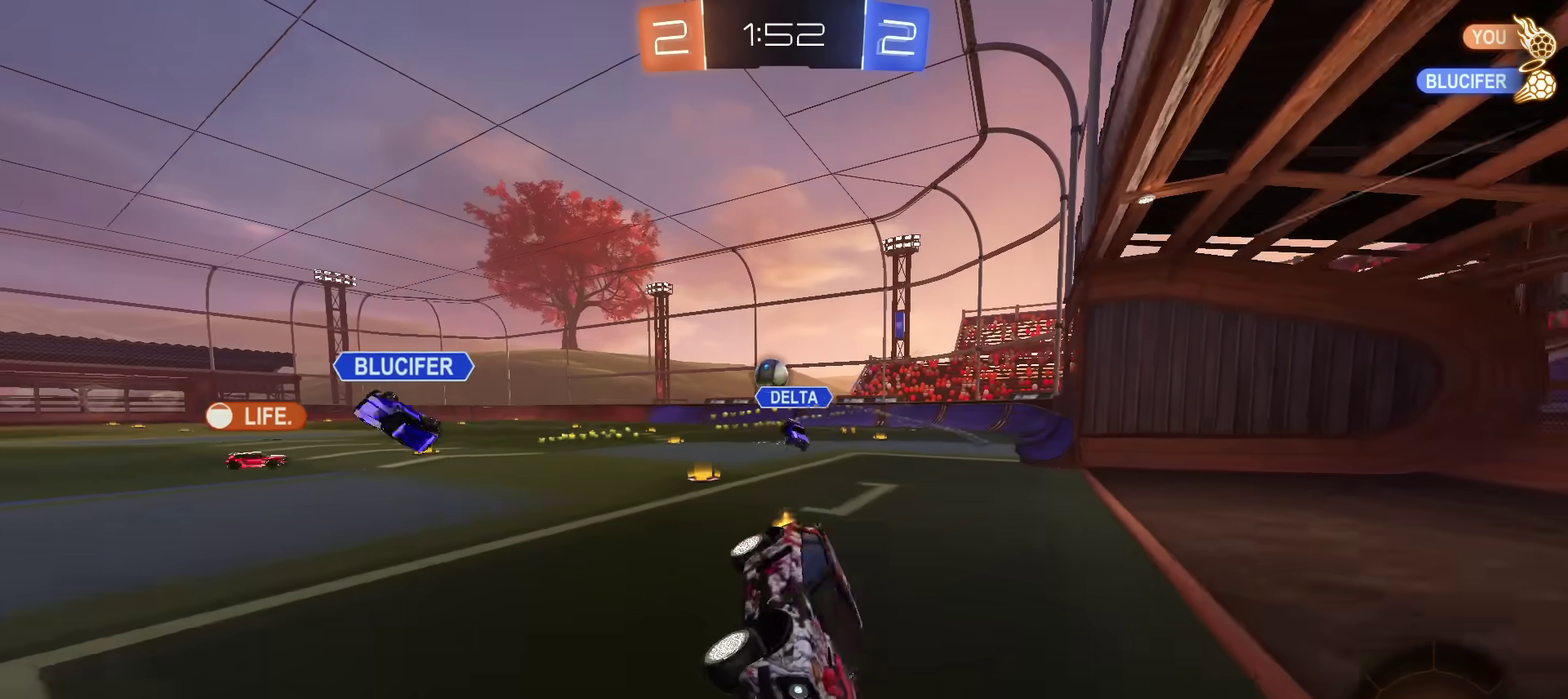
{"dt_ms": 501, "buttons": ["R2"], "left_stick": "right", "right_stick": "center", "events": [[101, "left_stick", "right"], [334, "TRIANGLE", "down"], [451, "TRIANGLE", "up"]]}
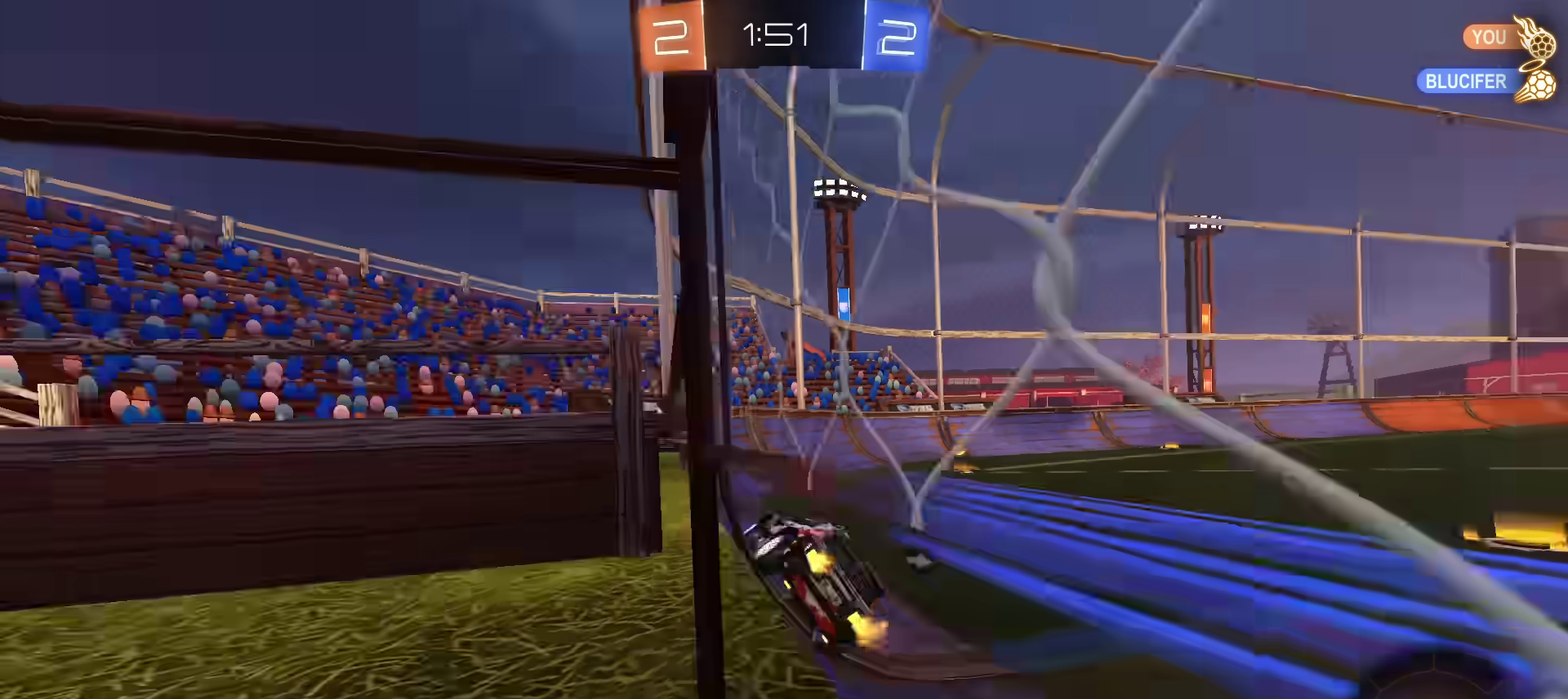
{"dt_ms": 500, "buttons": ["TRIANGLE", "R2"], "left_stick": "up-right", "right_stick": "center", "events": [[284, "left_stick", "center"], [484, "TRIANGLE", "down"], [500, "left_stick", "up-right"]]}